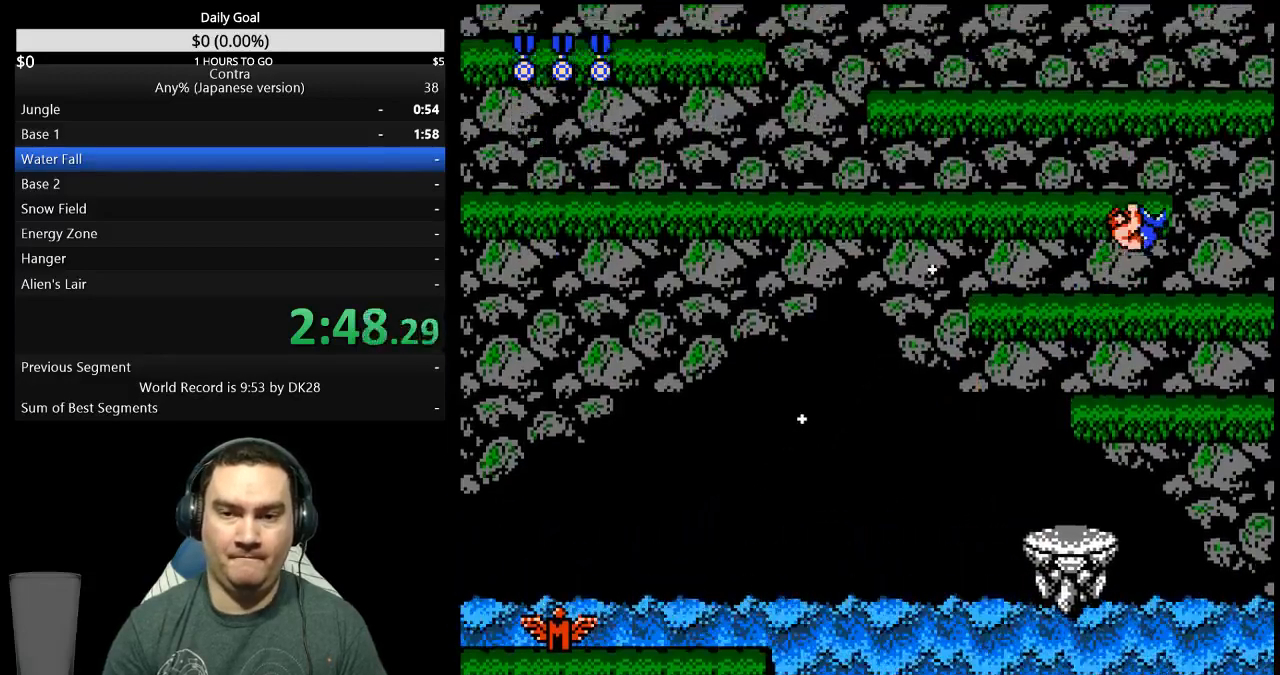
Gameplay with a controller (Nintendo layout); each line is a JSON object with the inputs held at the frame after it. "events" lists button and stick changes between this image and that frame as [ms after this image, input, new state], when the widget could be followed in between. Not read: B L3 R3.
{"buttons": ["DPAD_LEFT"], "events": [[233, "DPAD_RIGHT", "up"], [300, "DPAD_LEFT", "down"]]}
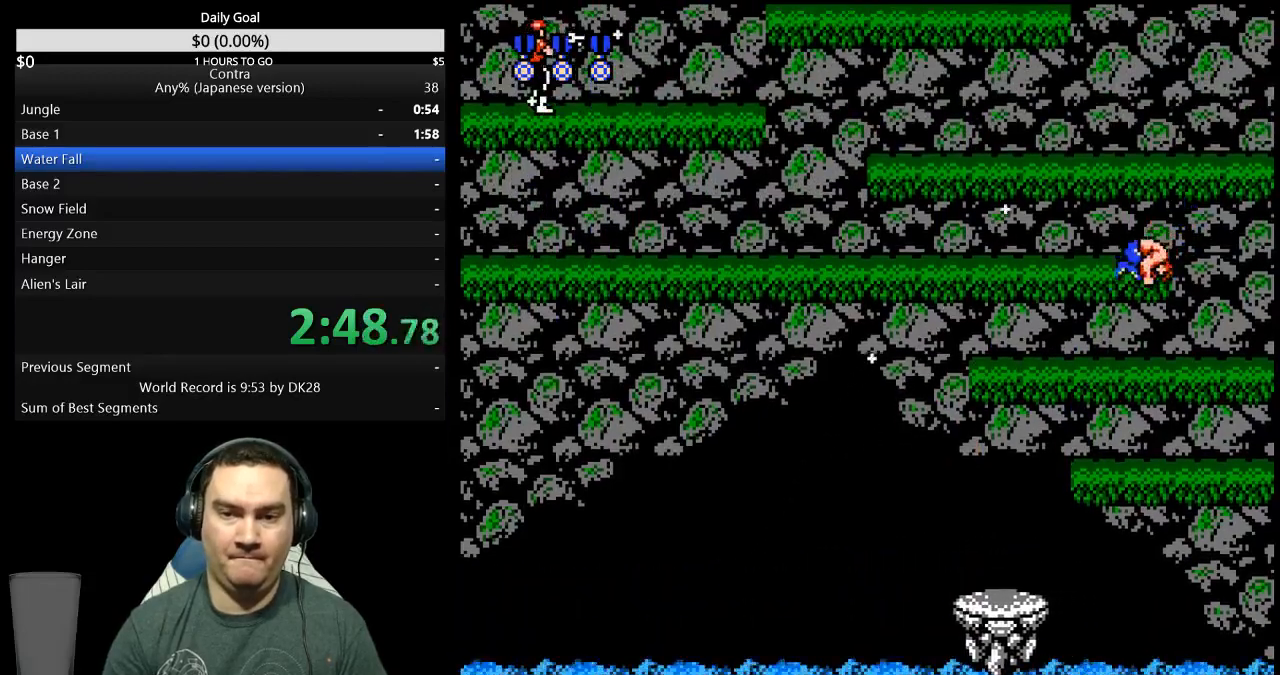
{"buttons": ["DPAD_LEFT"], "events": []}
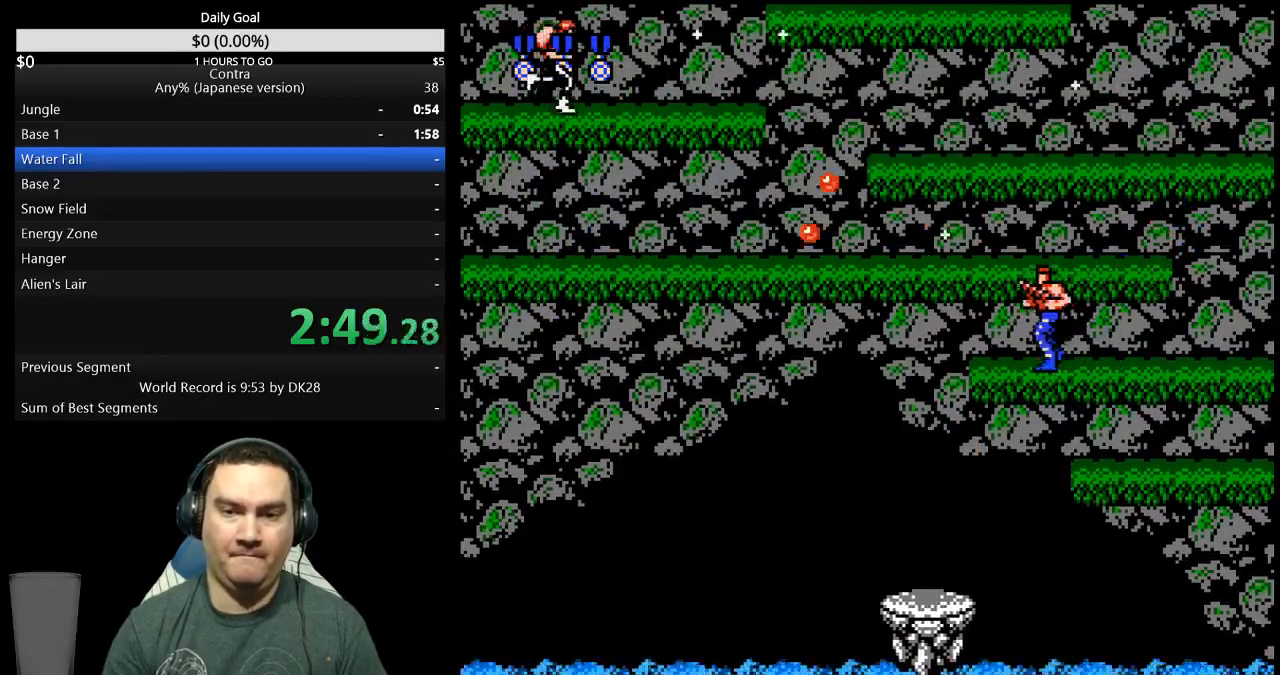
{"buttons": ["DPAD_LEFT"], "events": [[133, "A", "down"], [200, "A", "up"]]}
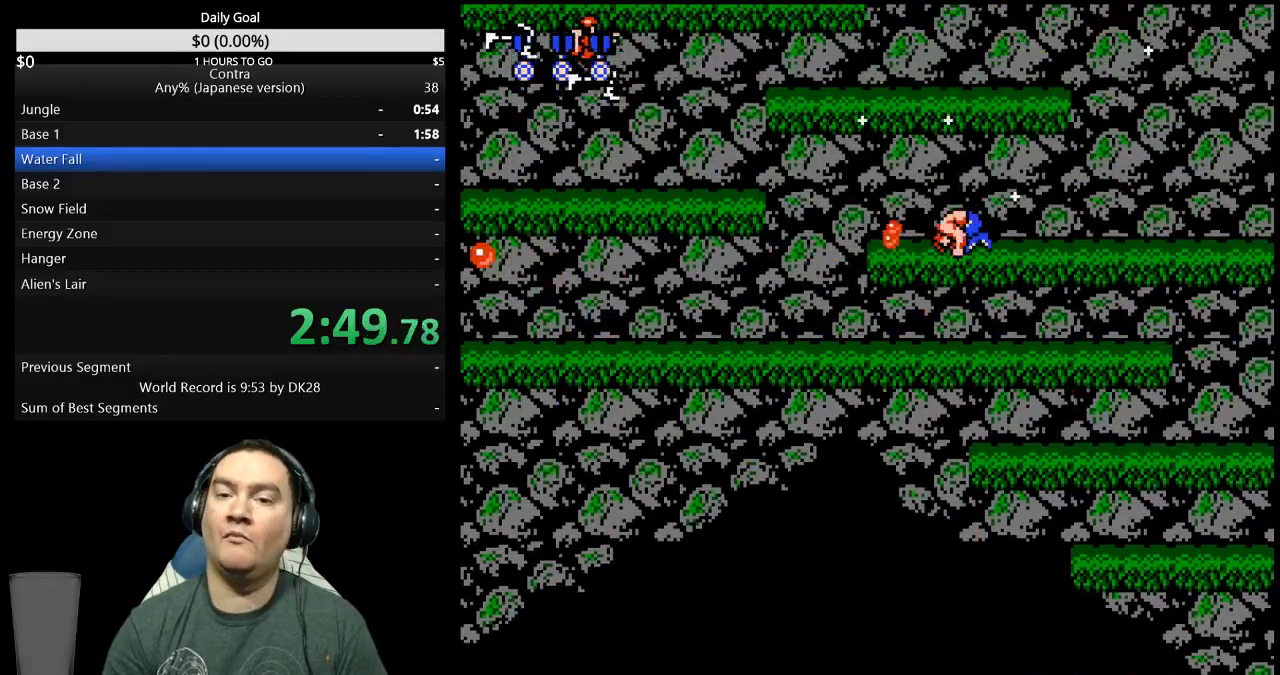
{"buttons": ["DPAD_LEFT"], "events": []}
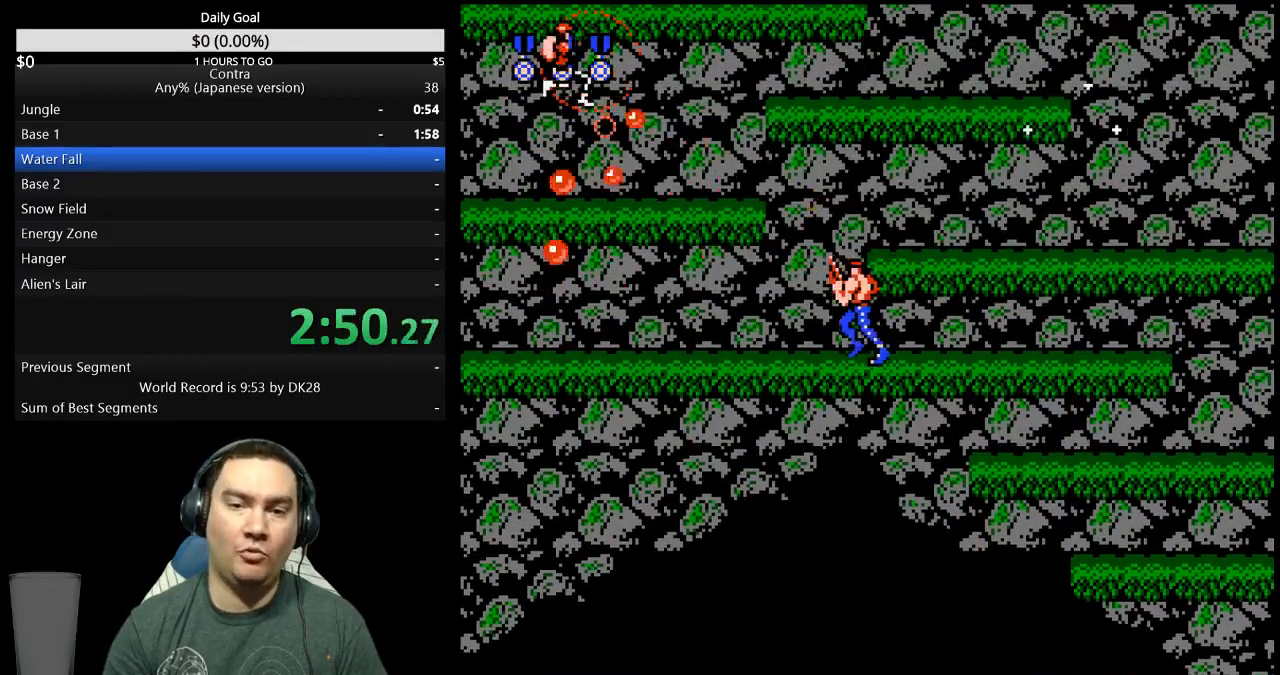
{"buttons": ["DPAD_LEFT"], "events": [[67, "A", "down"], [167, "A", "up"]]}
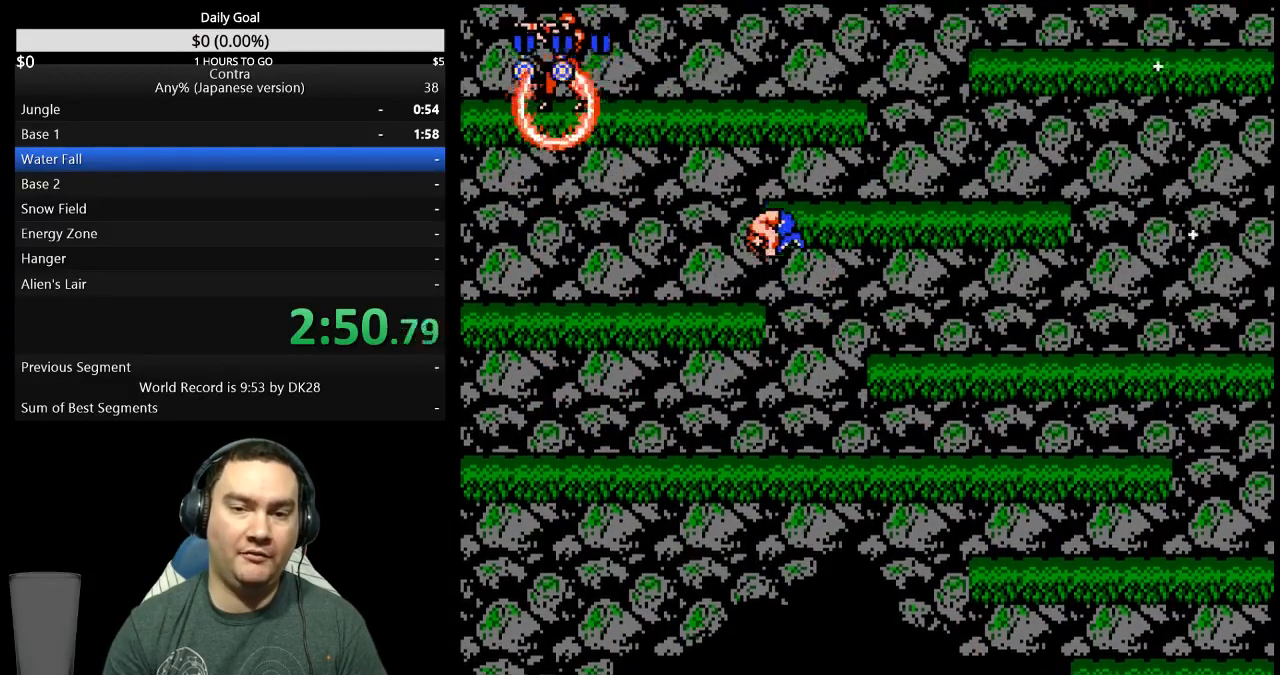
{"buttons": ["DPAD_UP", "DPAD_LEFT"], "events": [[300, "DPAD_UP", "down"], [333, "A", "down"], [433, "A", "up"]]}
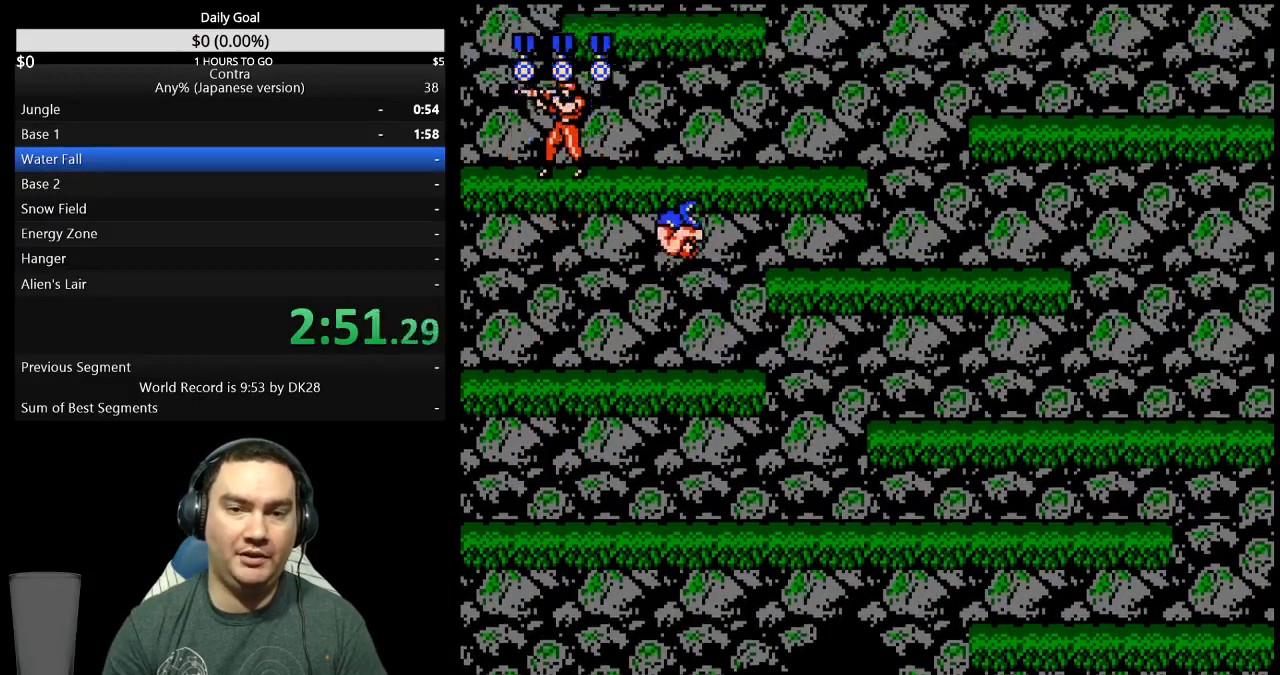
{"buttons": ["DPAD_RIGHT"], "events": [[33, "DPAD_LEFT", "up"], [33, "DPAD_RIGHT", "down"], [133, "DPAD_UP", "up"]]}
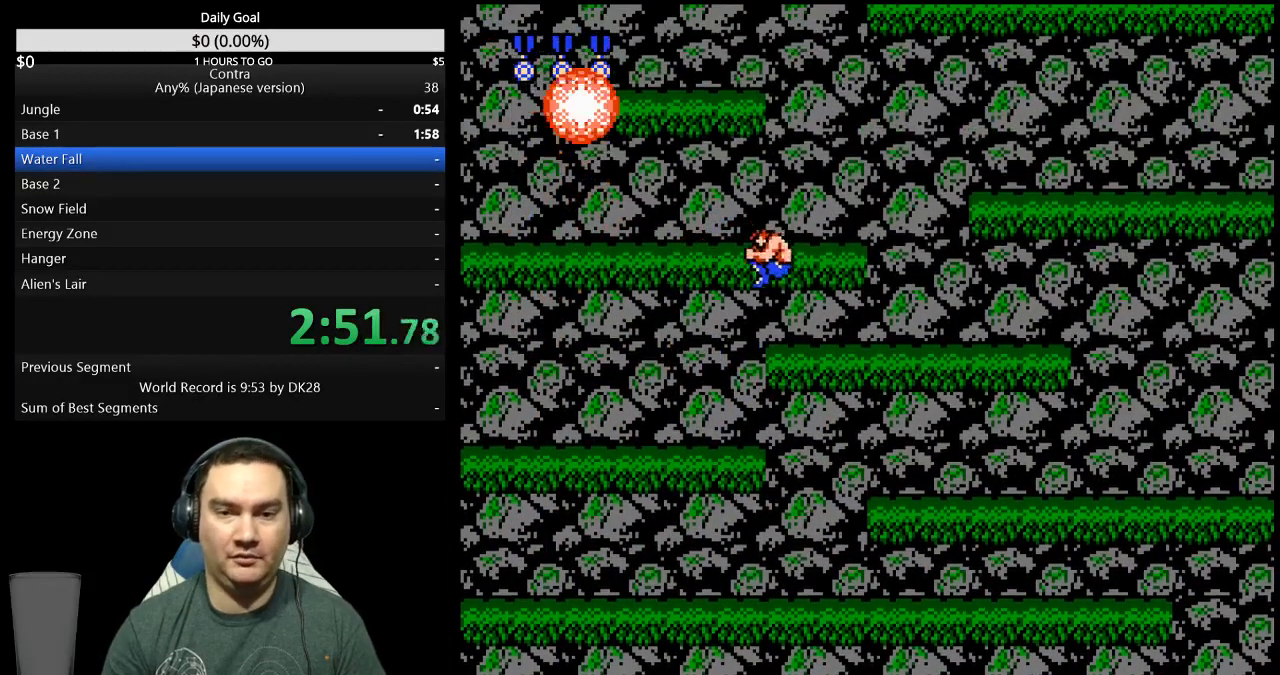
{"buttons": ["DPAD_LEFT"], "events": [[167, "A", "down"], [233, "A", "up"], [333, "DPAD_RIGHT", "up"], [400, "DPAD_LEFT", "down"]]}
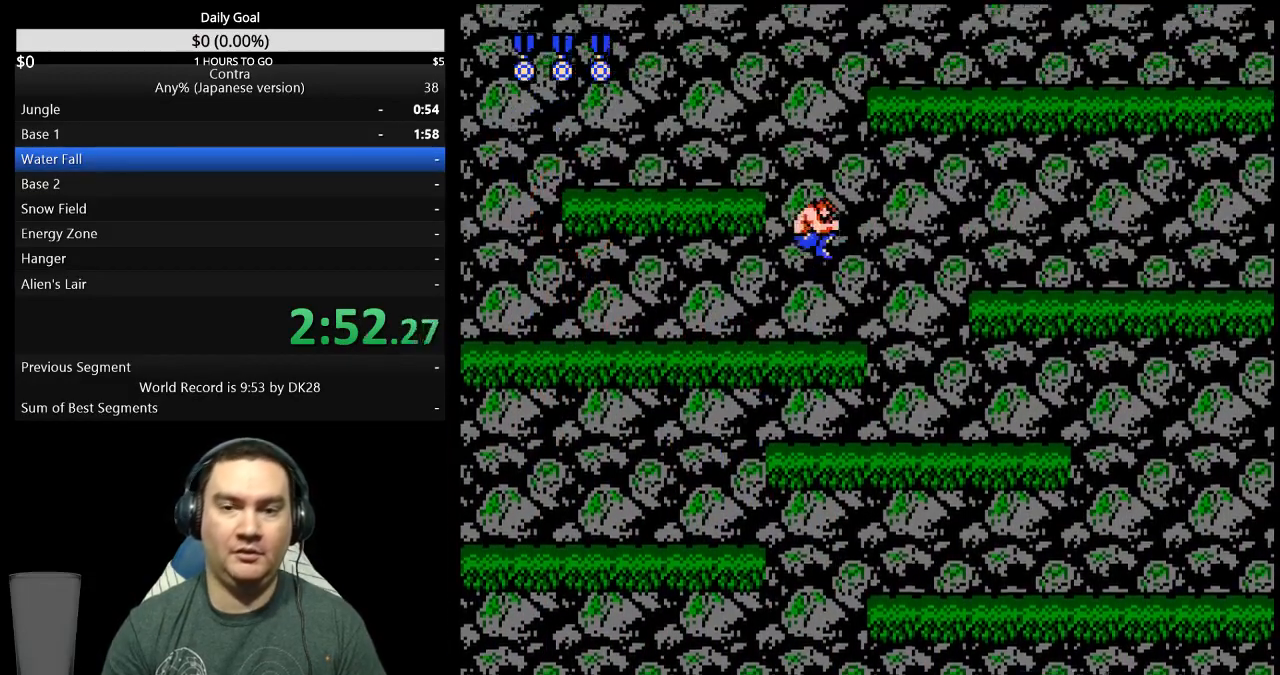
{"buttons": ["DPAD_LEFT"], "events": []}
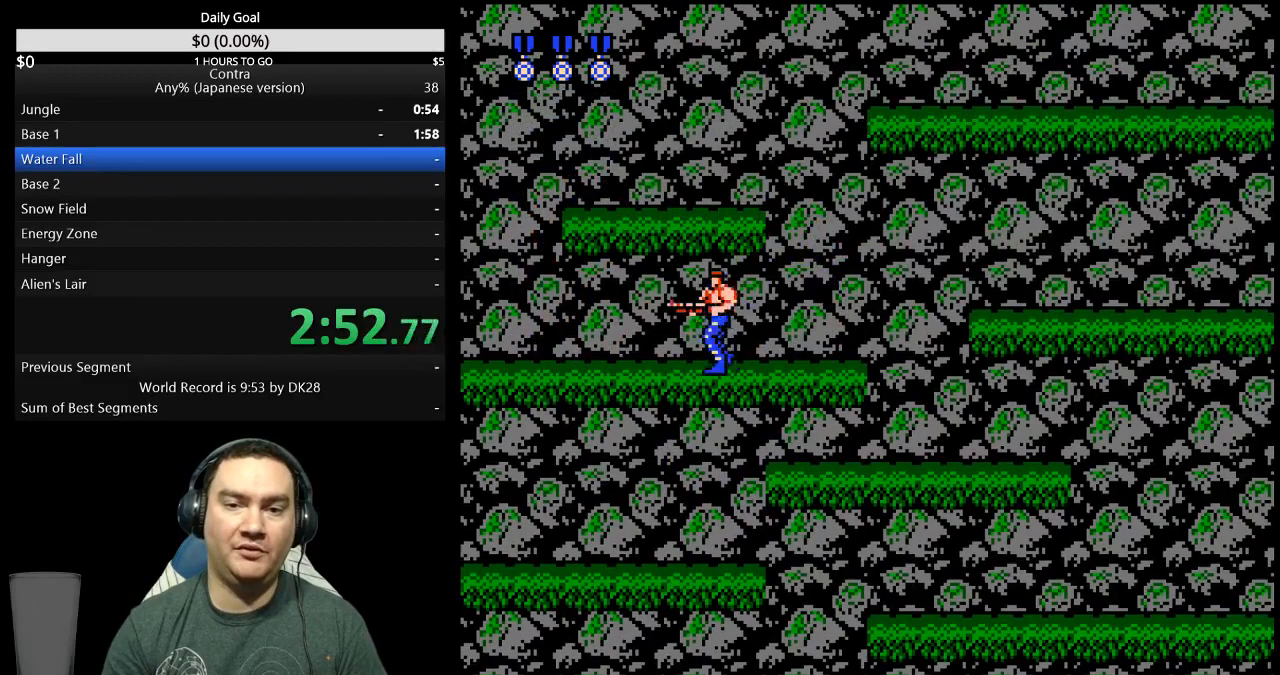
{"buttons": ["DPAD_RIGHT"], "events": [[33, "A", "down"], [133, "A", "up"], [200, "DPAD_LEFT", "up"], [333, "DPAD_RIGHT", "down"]]}
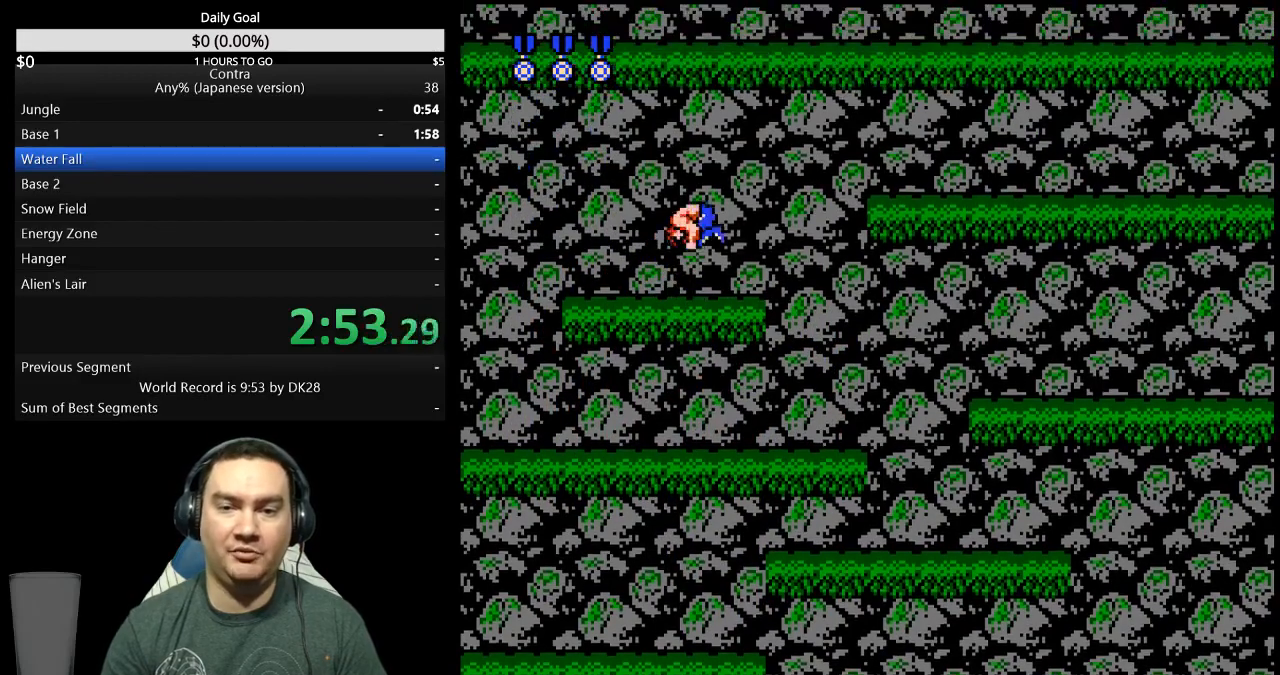
{"buttons": ["DPAD_RIGHT"], "events": [[300, "A", "down"], [400, "A", "up"]]}
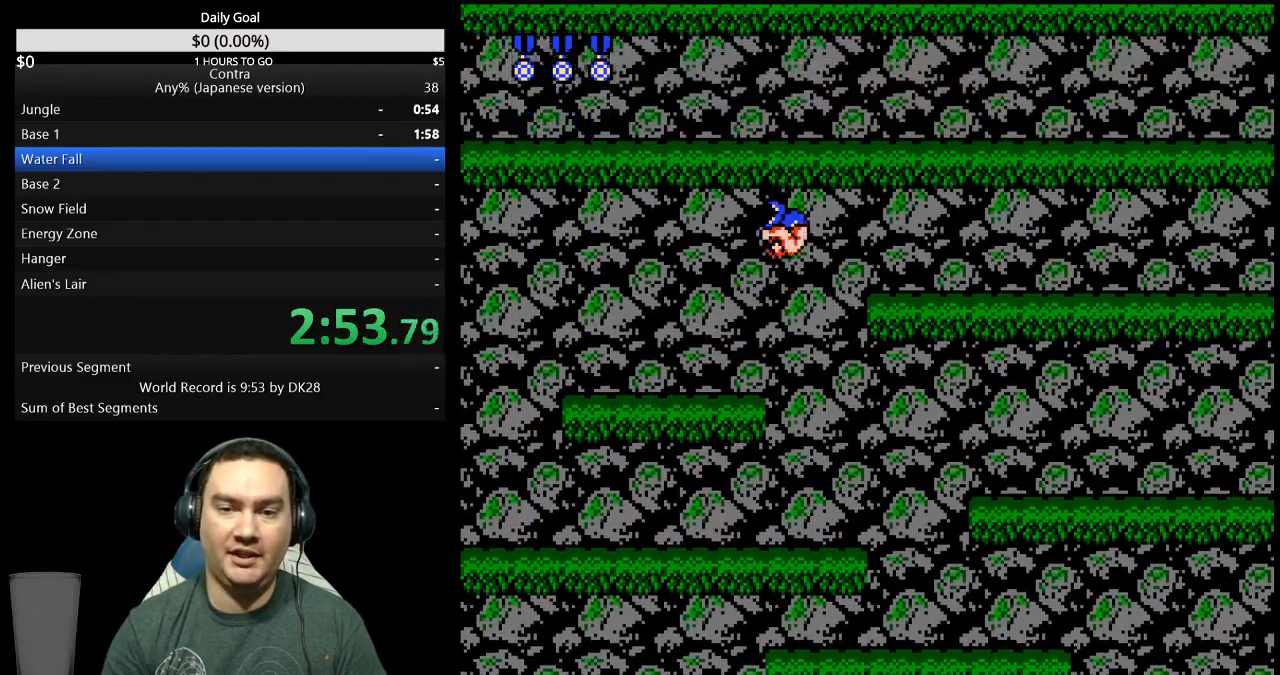
{"buttons": ["DPAD_RIGHT"], "events": []}
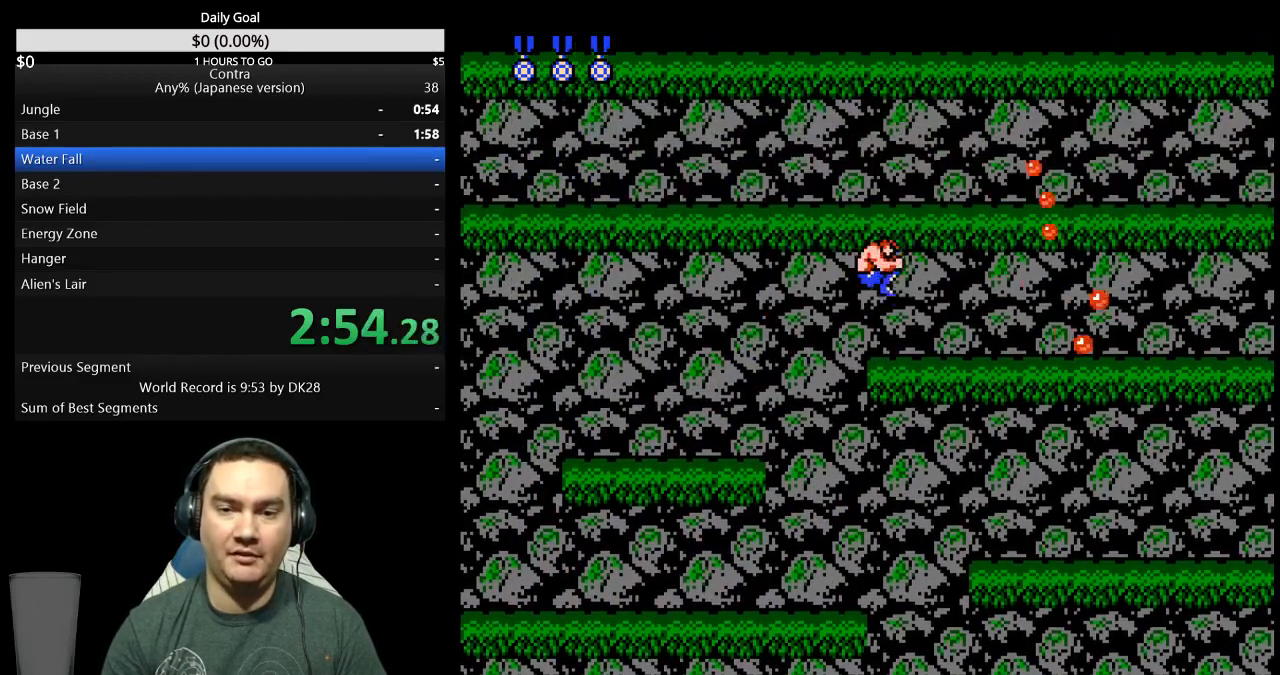
{"buttons": ["DPAD_LEFT"], "events": [[200, "A", "down"], [300, "A", "up"], [300, "DPAD_LEFT", "down"], [300, "DPAD_RIGHT", "up"]]}
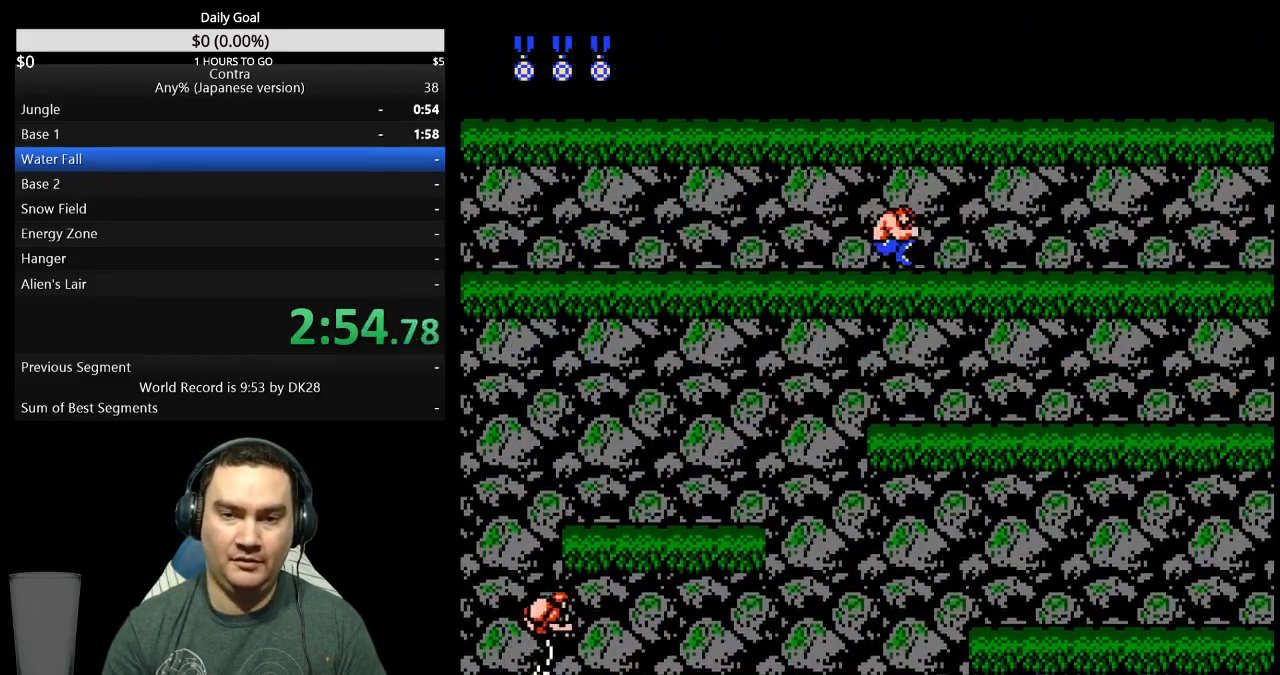
{"buttons": ["DPAD_LEFT"], "events": [[433, "A", "down"], [500, "A", "up"]]}
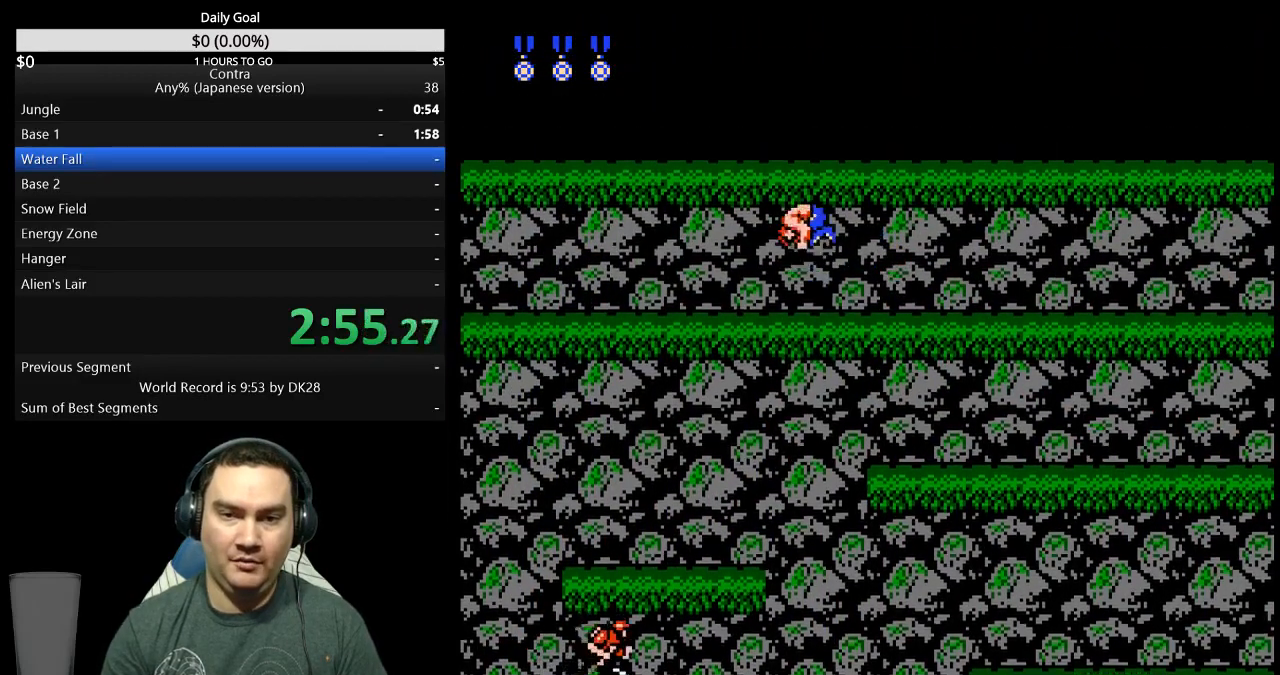
{"buttons": ["DPAD_LEFT"], "events": []}
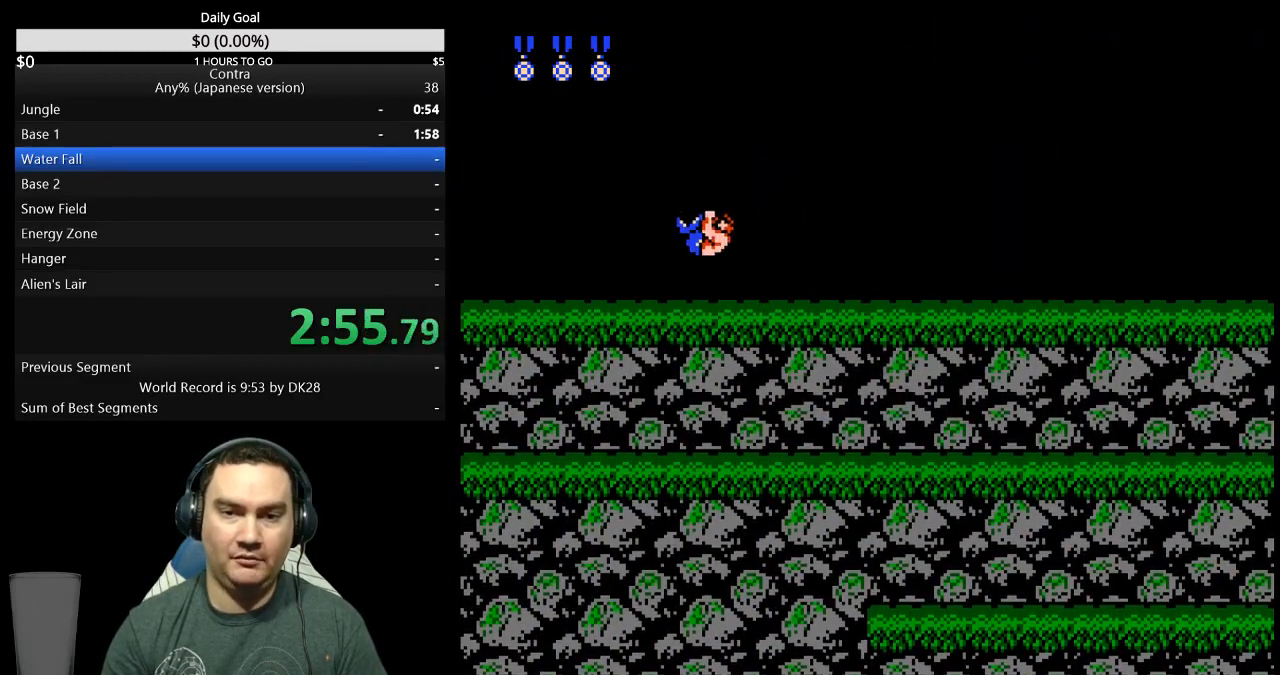
{"buttons": ["DPAD_LEFT"], "events": [[167, "A", "down"], [200, "A", "up"]]}
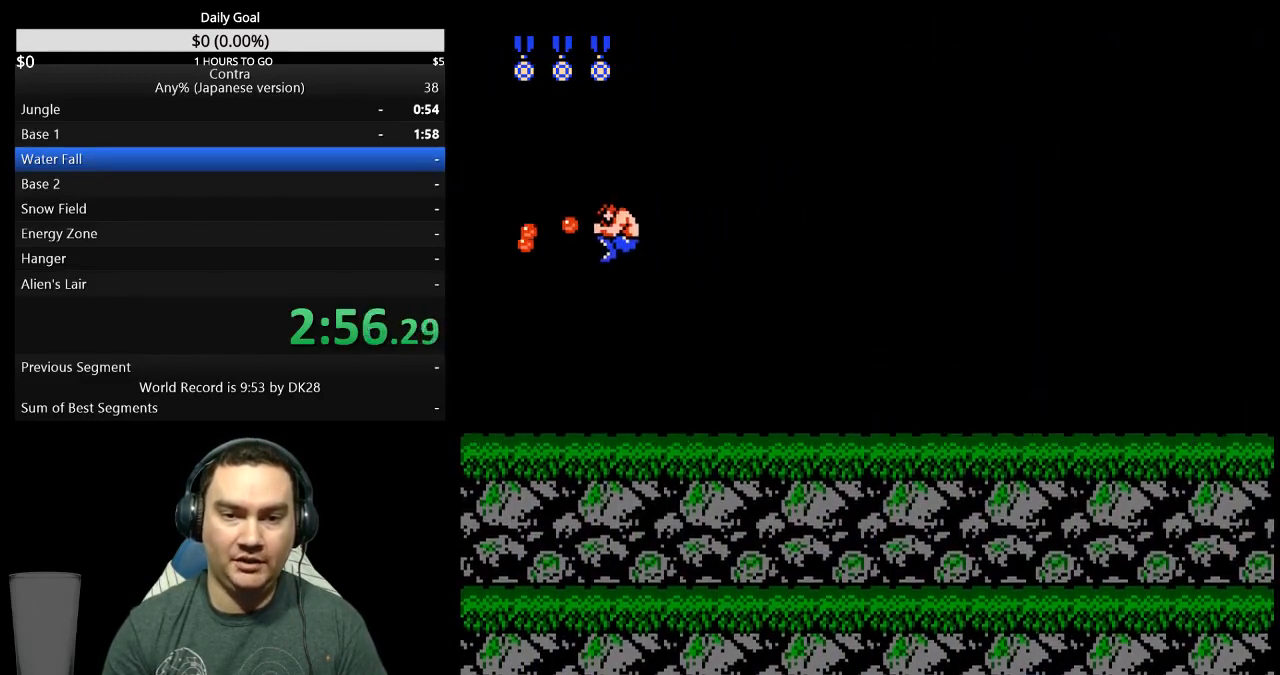
{"buttons": ["DPAD_LEFT"], "events": [[167, "DPAD_LEFT", "up"], [333, "DPAD_LEFT", "down"]]}
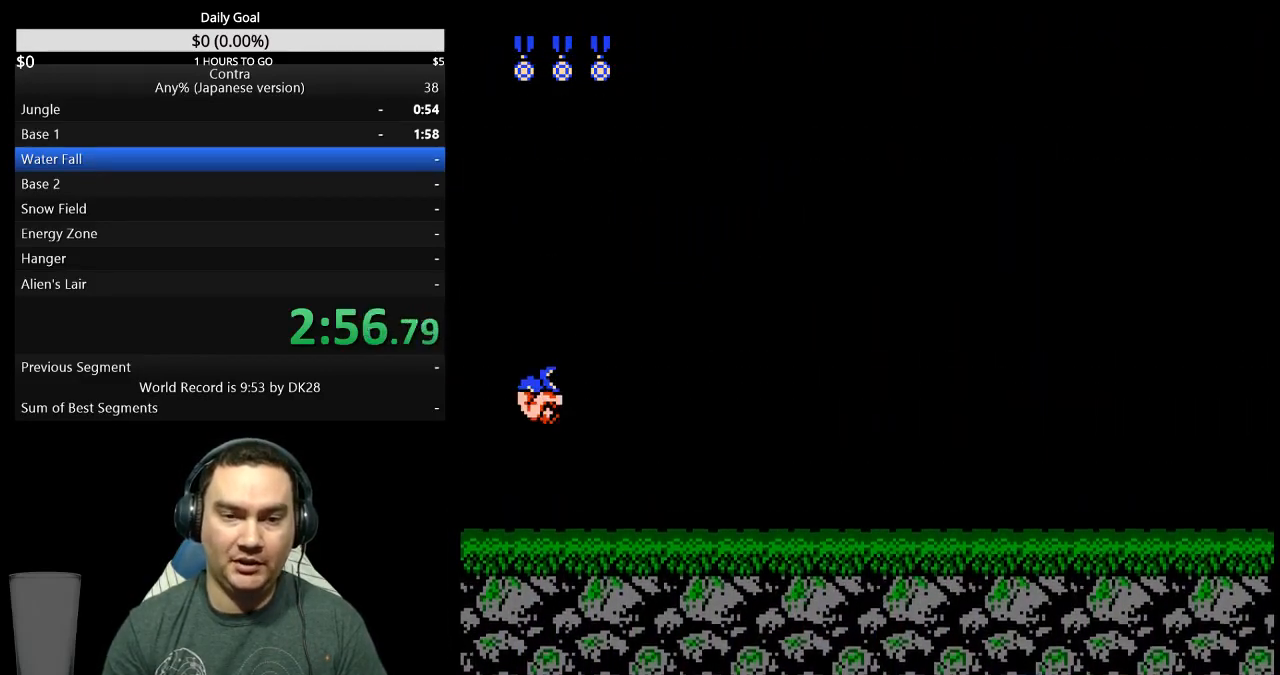
{"buttons": [], "events": [[333, "DPAD_LEFT", "up"]]}
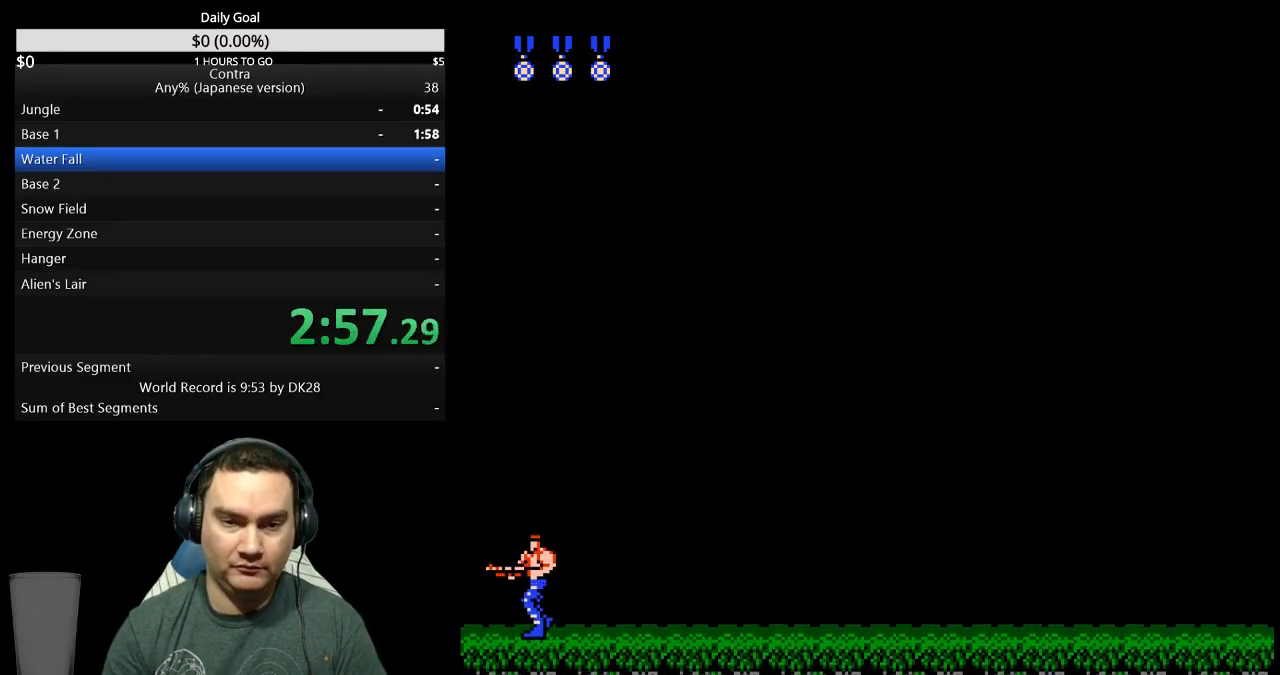
{"buttons": [], "events": []}
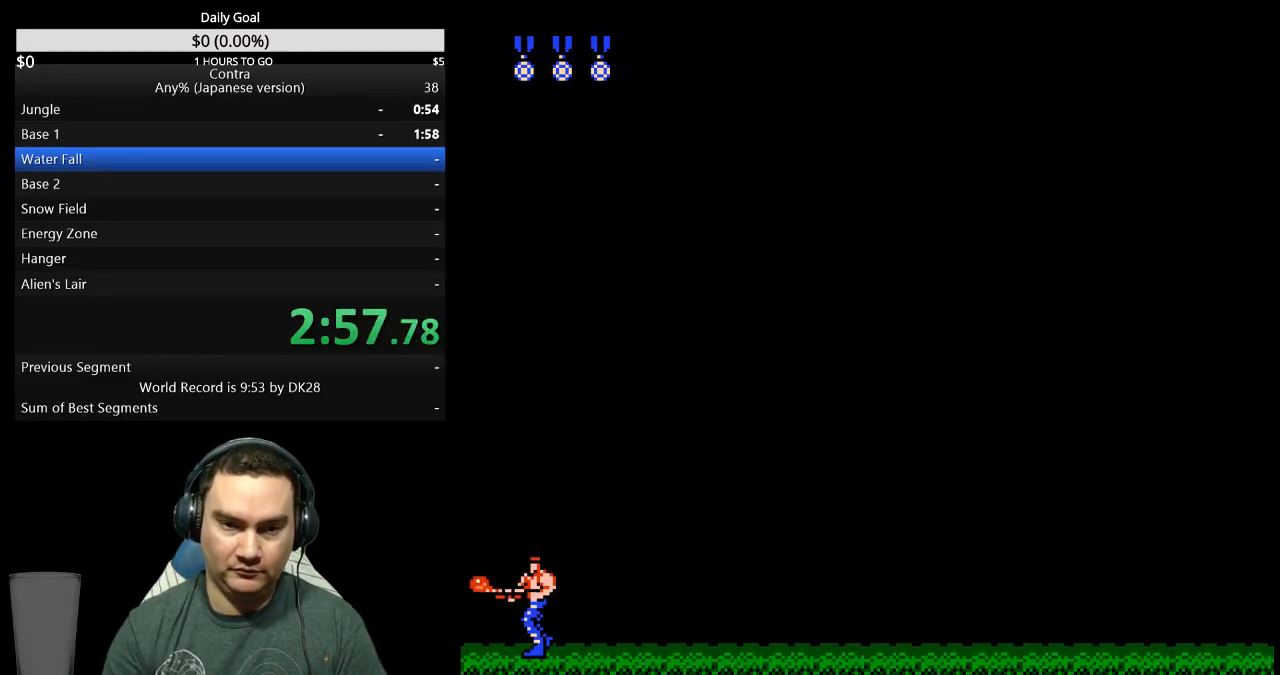
{"buttons": [], "events": []}
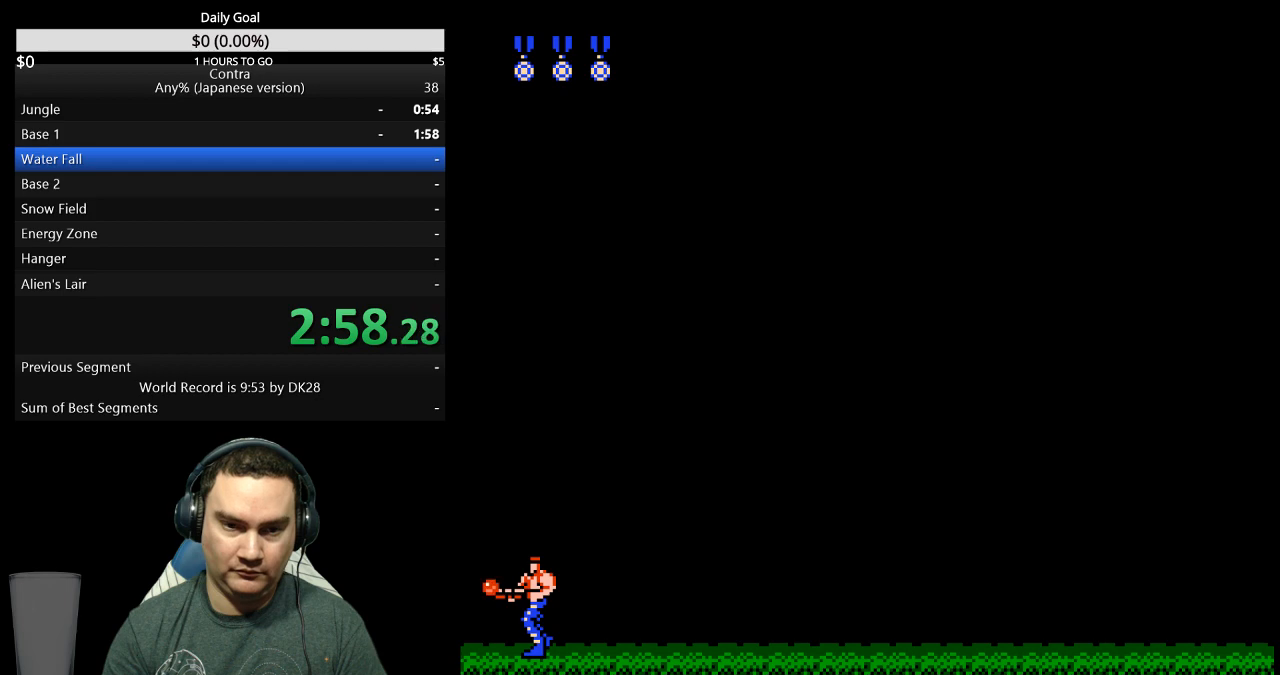
{"buttons": ["DPAD_UP"], "events": [[100, "DPAD_RIGHT", "down"], [167, "DPAD_RIGHT", "up"], [500, "DPAD_UP", "down"]]}
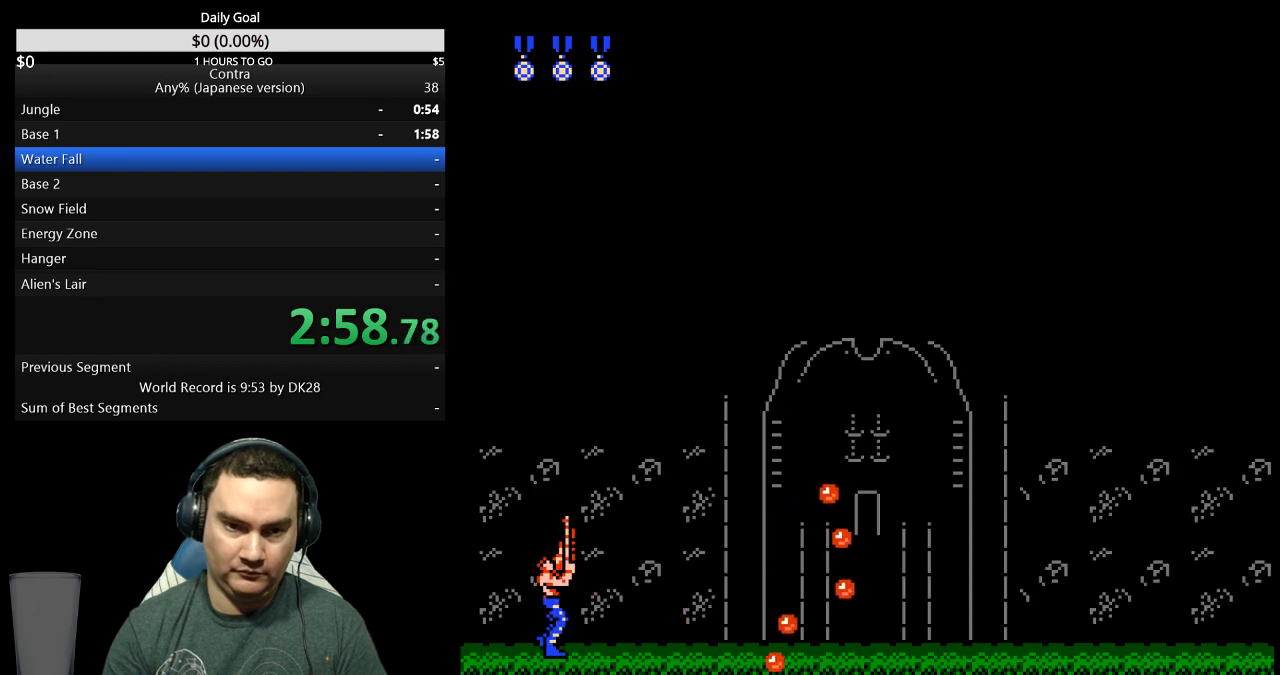
{"buttons": ["DPAD_UP"], "events": []}
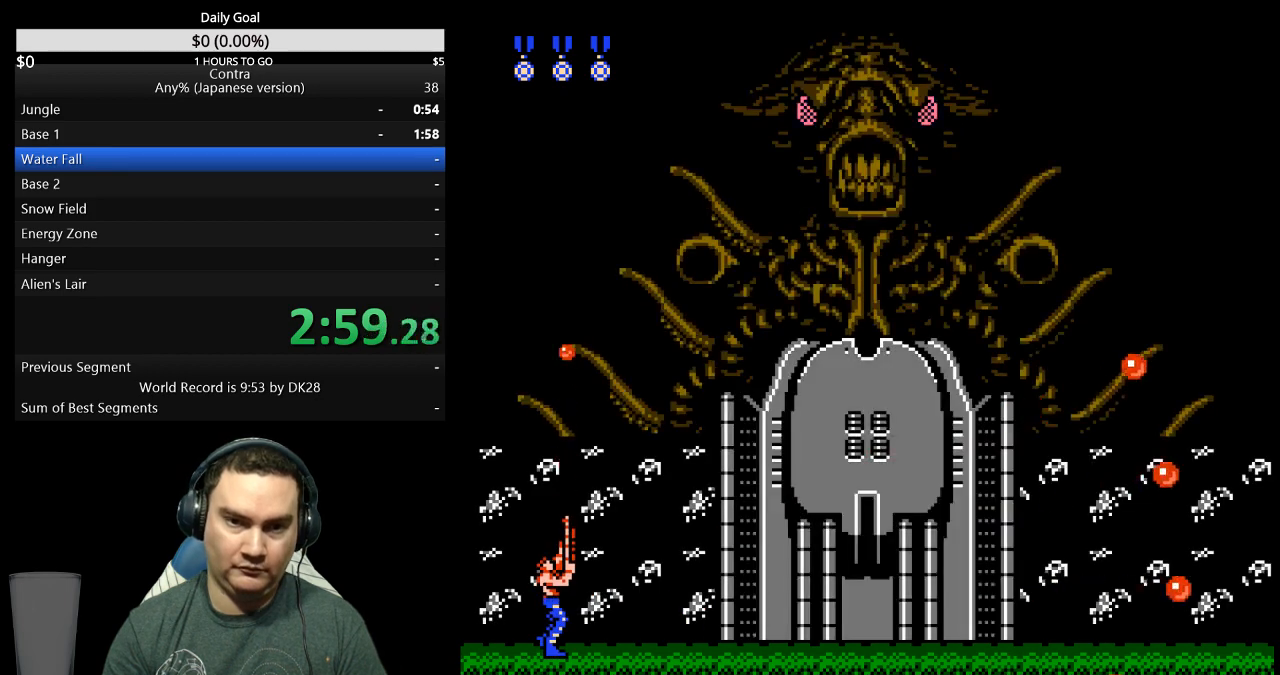
{"buttons": ["DPAD_UP"], "events": []}
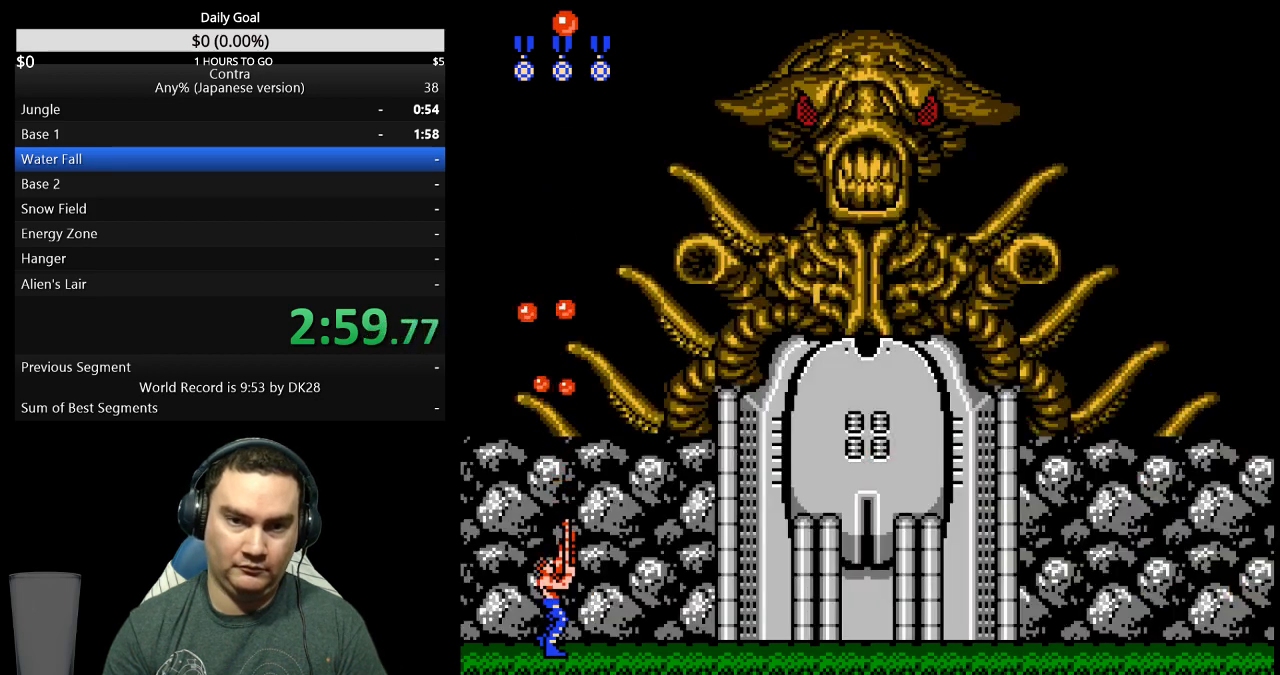
{"buttons": ["DPAD_UP"], "events": []}
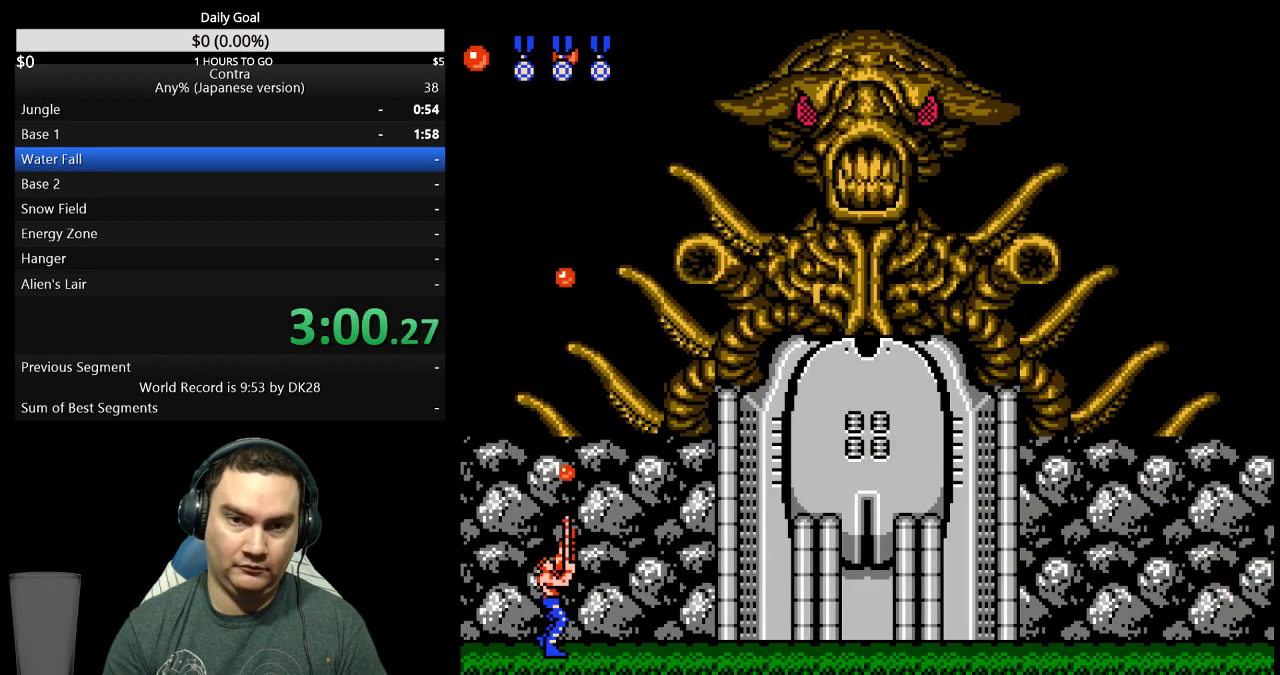
{"buttons": ["DPAD_UP"], "events": []}
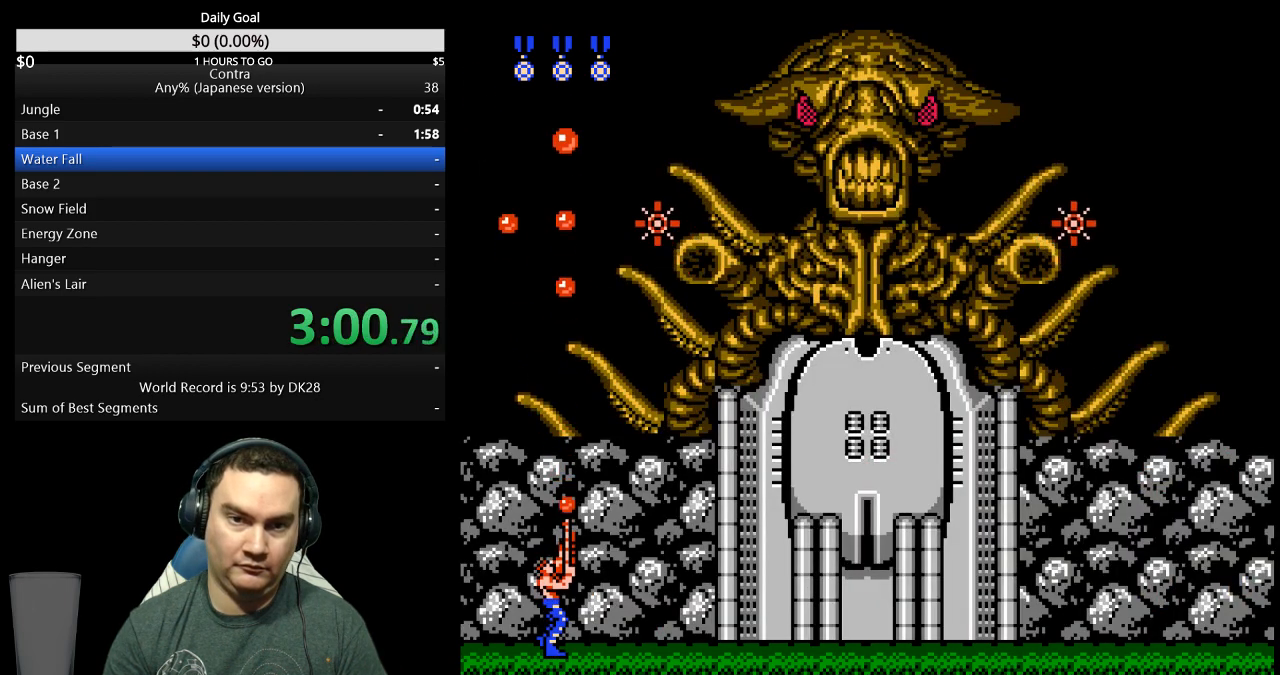
{"buttons": ["DPAD_UP"], "events": []}
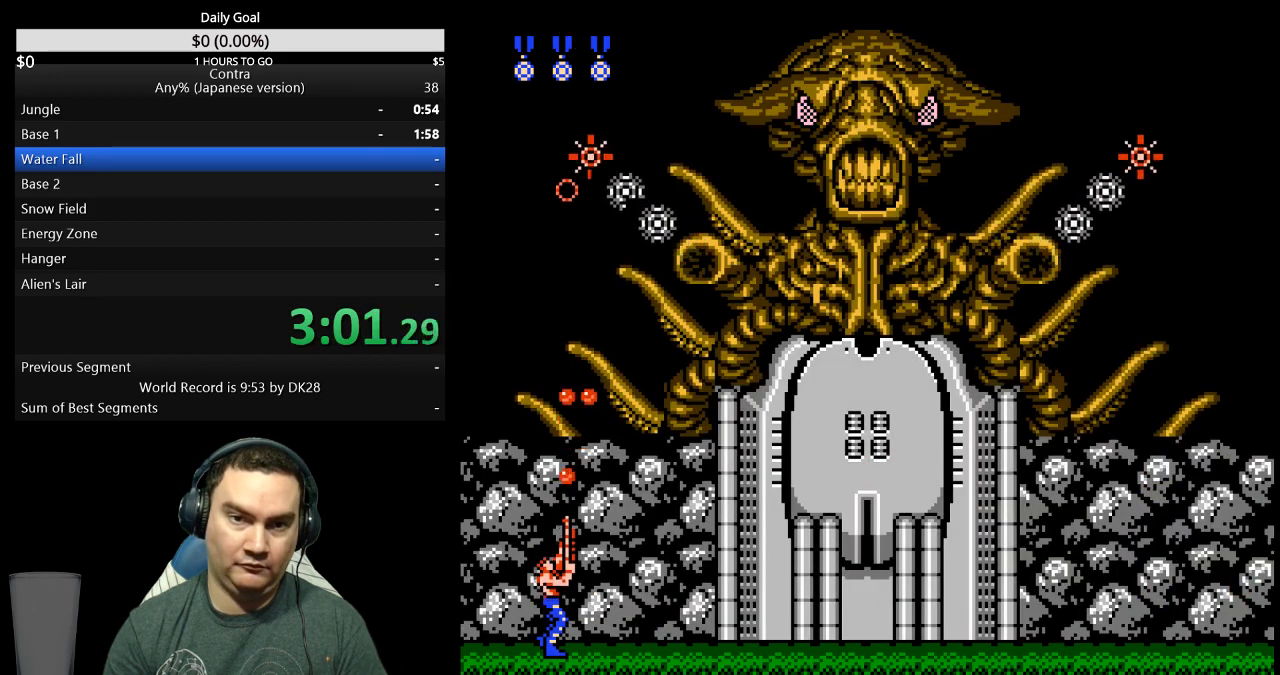
{"buttons": ["DPAD_UP"], "events": [[233, "A", "down"], [300, "A", "up"], [367, "A", "down"], [400, "A", "up"]]}
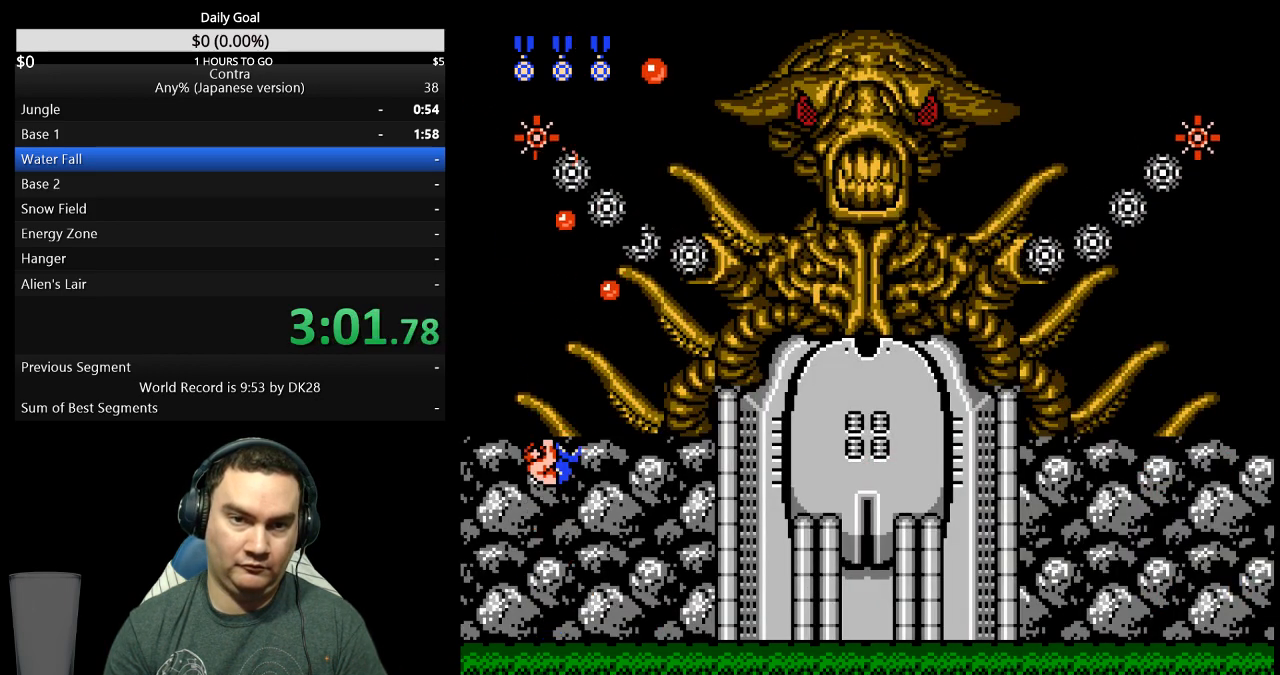
{"buttons": ["DPAD_UP"], "events": []}
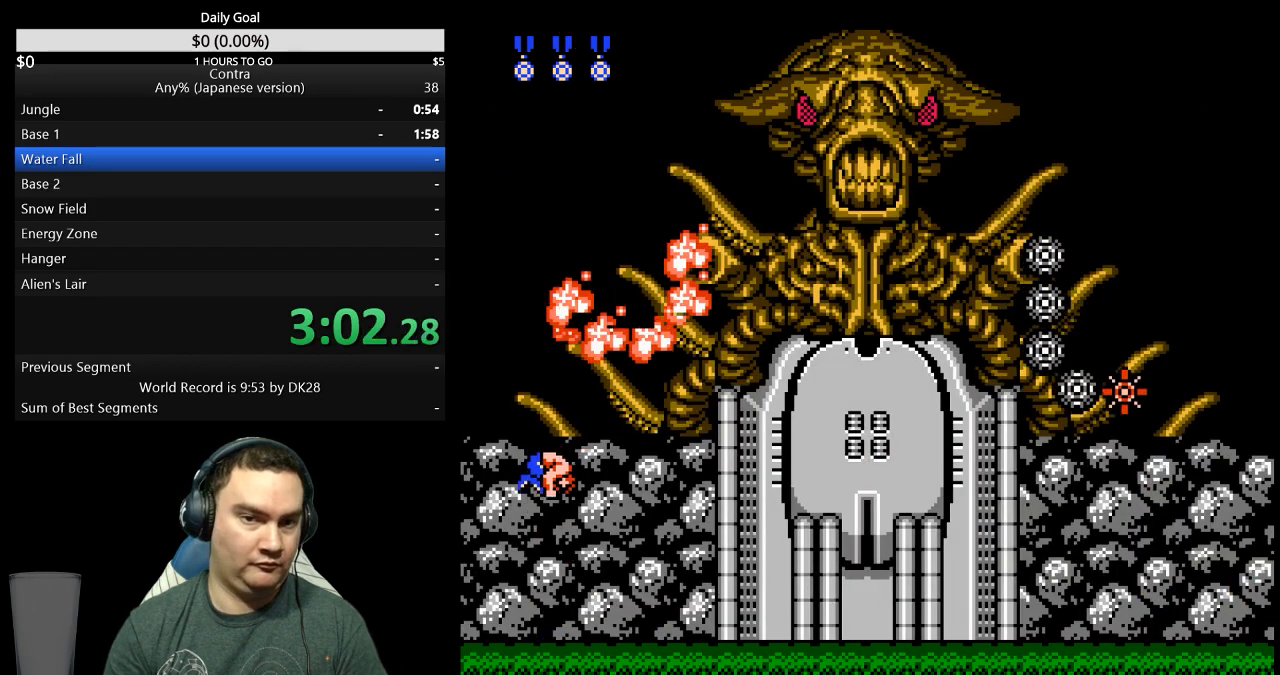
{"buttons": ["DPAD_UP", "DPAD_RIGHT"], "events": [[167, "DPAD_RIGHT", "down"]]}
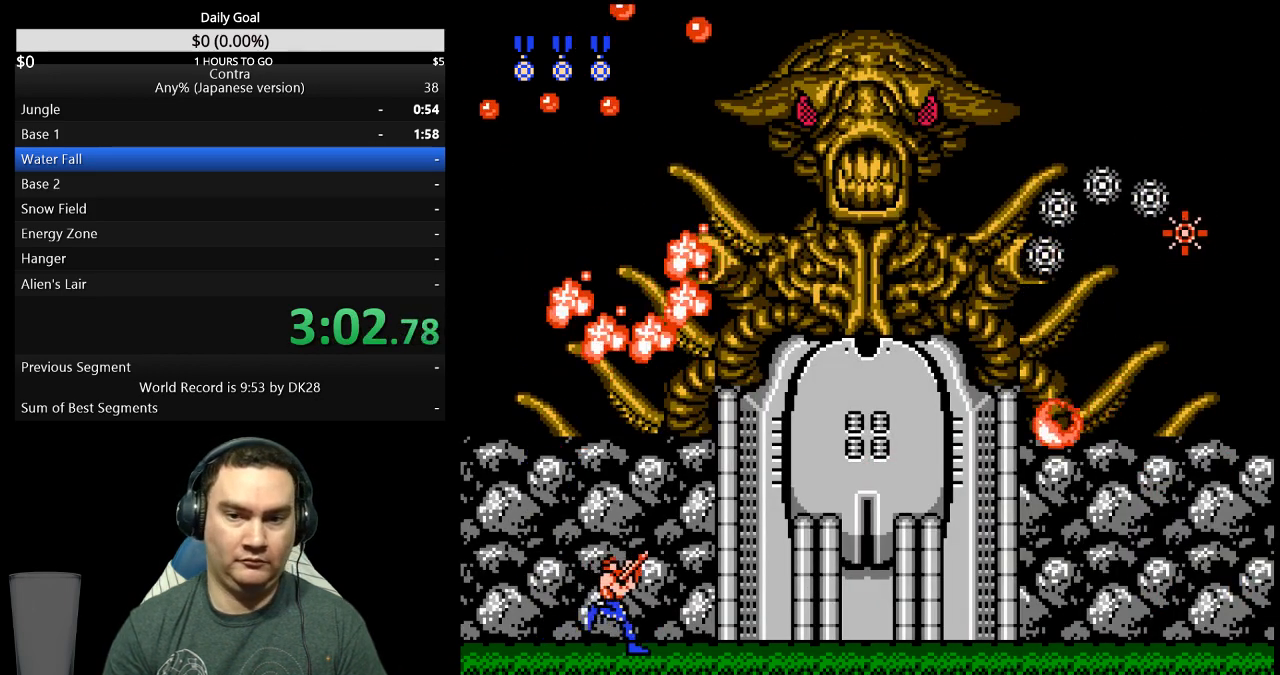
{"buttons": ["DPAD_UP", "DPAD_RIGHT"], "events": []}
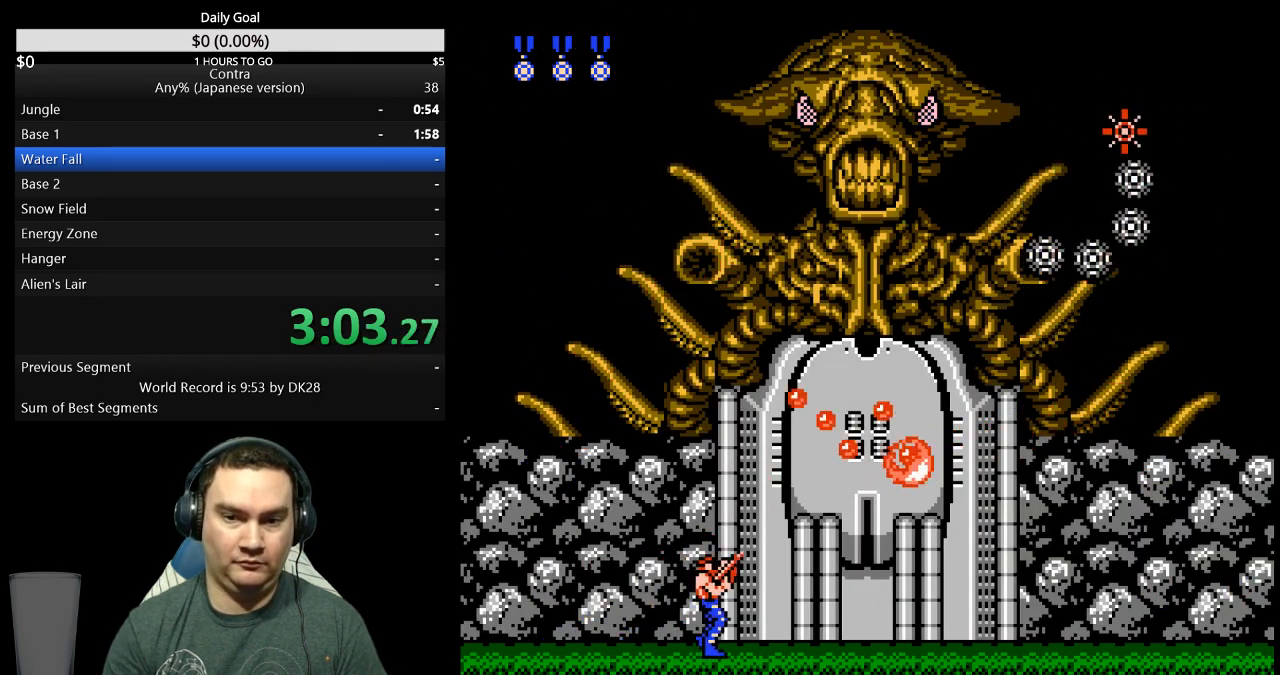
{"buttons": ["DPAD_UP", "DPAD_RIGHT"], "events": []}